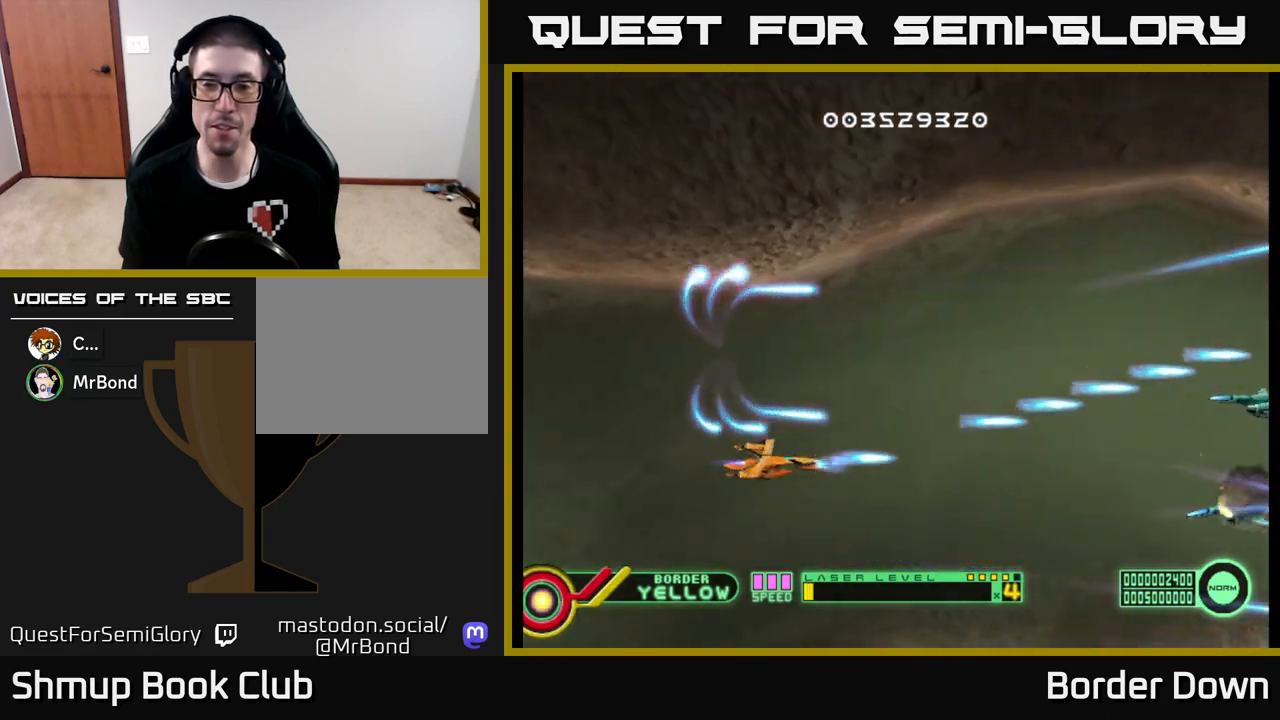
Gameplay with a controller (Xbox layout); each line is a JSON object with the inputs held at the frame after it. "events" lists button and stick changes between this image and that frame as [ms after this image, input, new state], when the widget could be followed in between.
{"buttons": ["DPAD_UP"], "left_stick": "center", "right_stick": "center", "events": [[100, "A", "up"], [133, "DPAD_RIGHT", "up"], [133, "DPAD_UP", "down"], [150, "A", "down"], [300, "A", "up"], [350, "A", "down"], [500, "A", "up"]]}
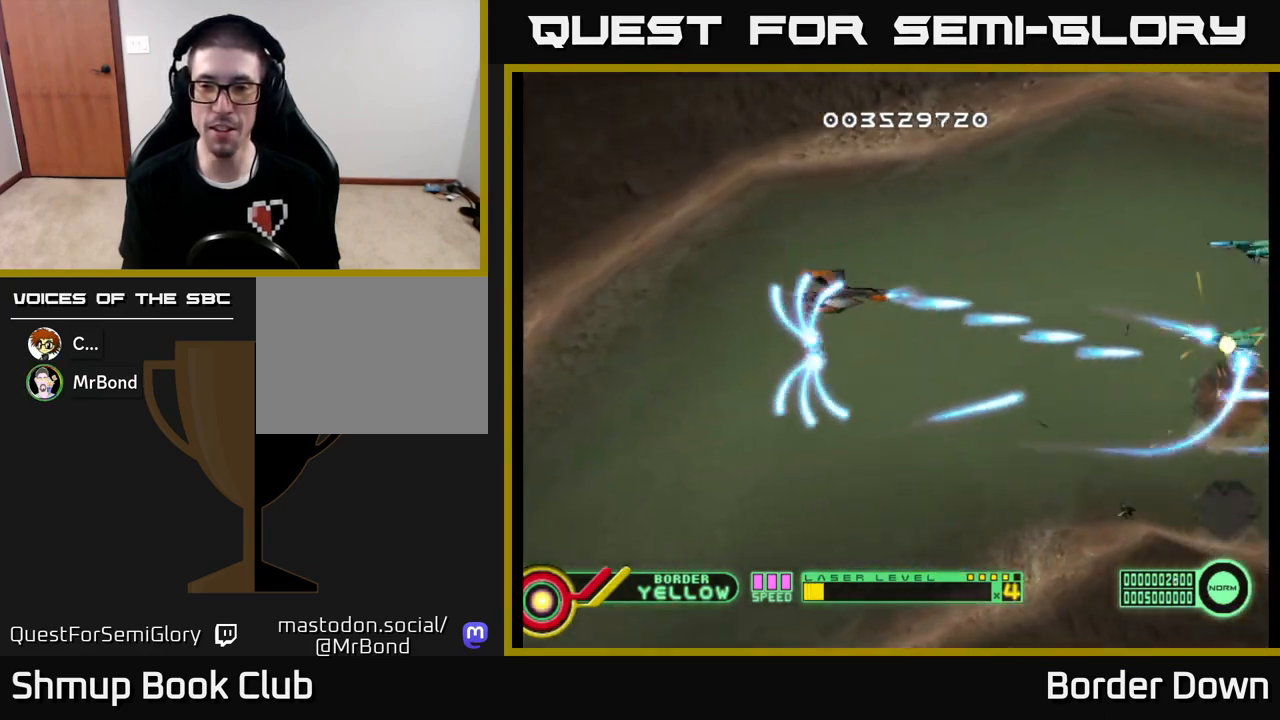
{"buttons": ["A", "DPAD_UP"], "left_stick": "center", "right_stick": "center", "events": [[50, "A", "down"], [50, "DPAD_UP", "up"], [117, "DPAD_DOWN", "down"], [167, "A", "up"], [233, "A", "down"], [333, "DPAD_DOWN", "up"], [367, "A", "up"], [383, "DPAD_UP", "down"], [433, "A", "down"]]}
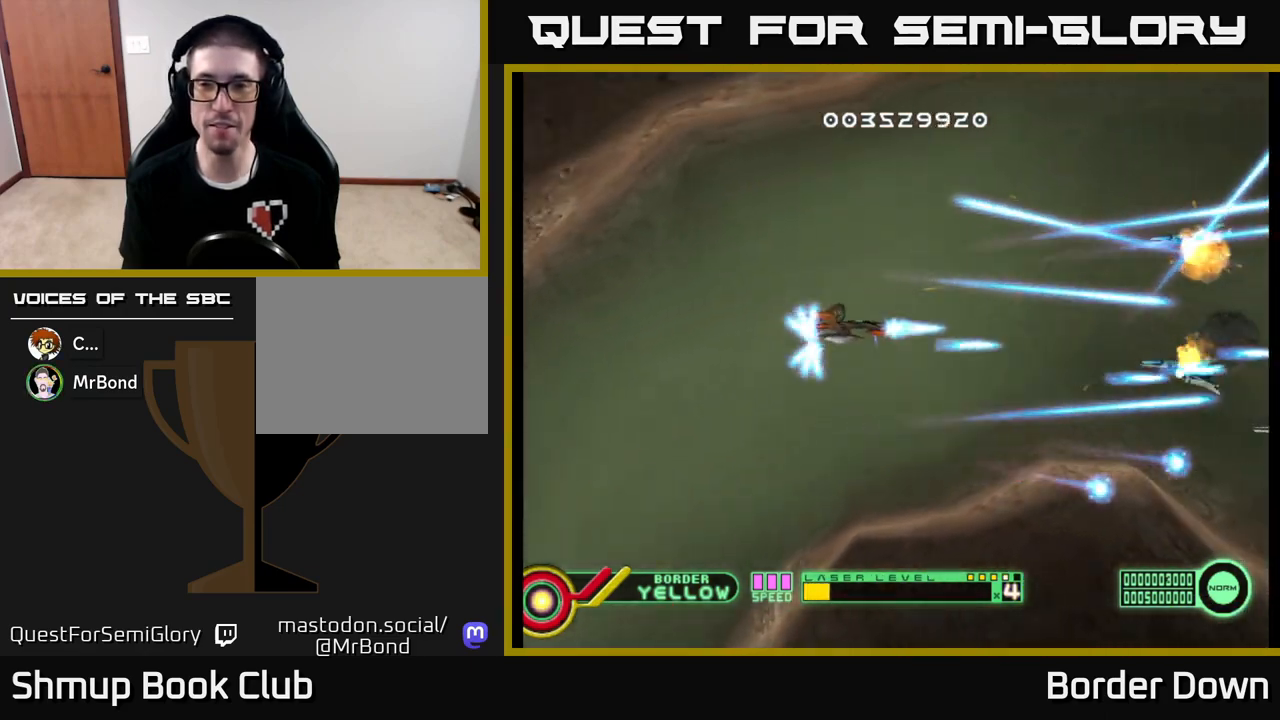
{"buttons": ["DPAD_DOWN"], "left_stick": "center", "right_stick": "center", "events": [[67, "A", "up"], [133, "A", "down"], [133, "DPAD_RIGHT", "down"], [167, "DPAD_UP", "up"], [250, "A", "up"], [250, "DPAD_DOWN", "down"], [267, "DPAD_RIGHT", "up"], [317, "A", "down"], [467, "A", "up"]]}
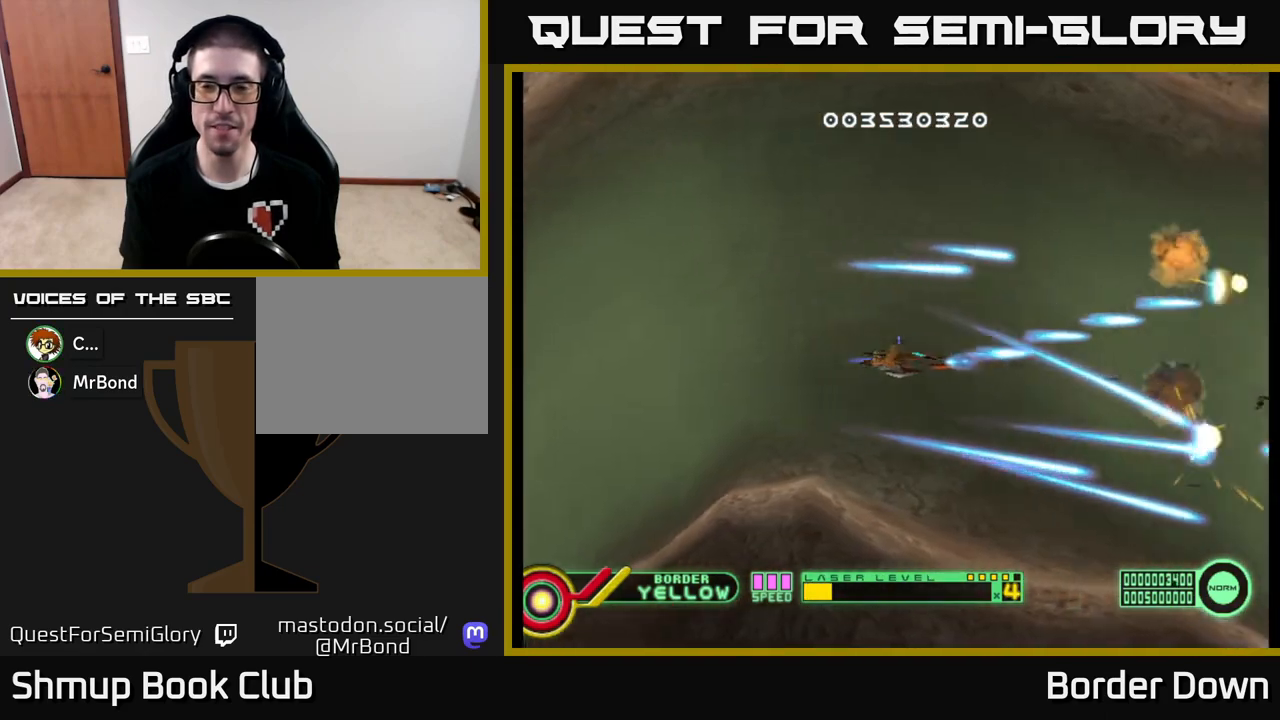
{"buttons": ["A", "DPAD_DOWN"], "left_stick": "center", "right_stick": "center"}
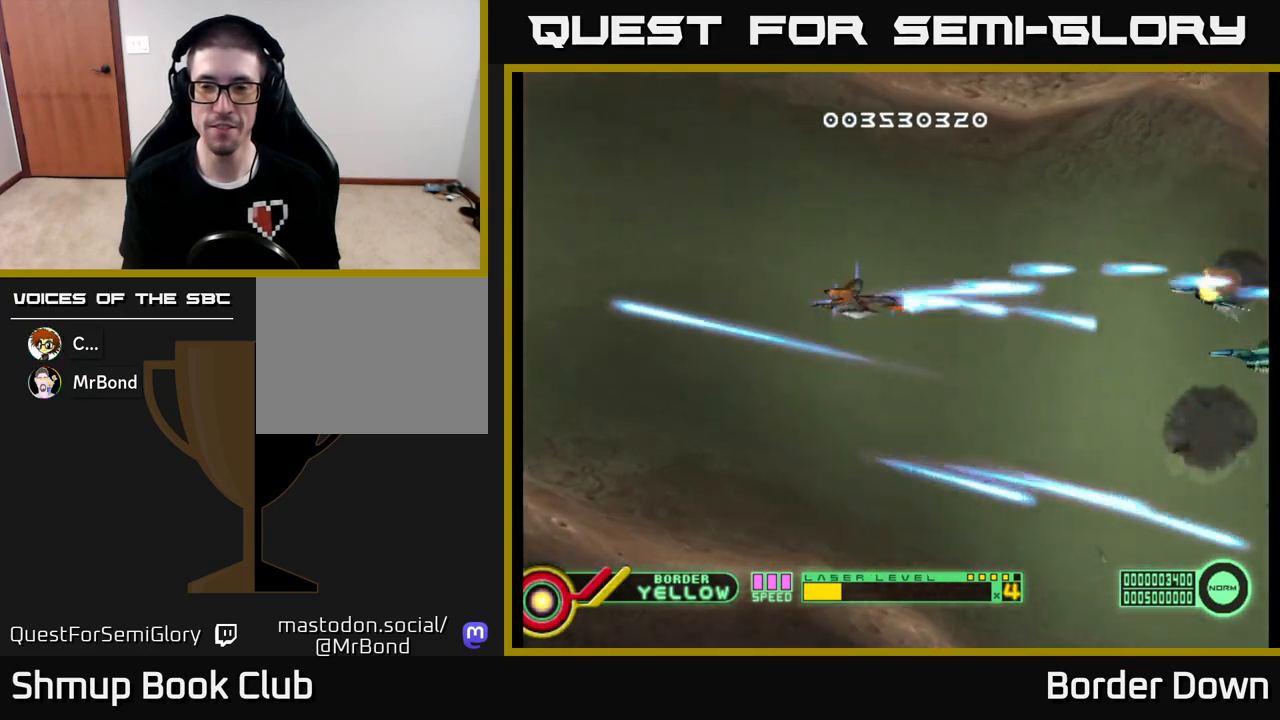
{"buttons": ["A", "DPAD_DOWN"], "left_stick": "center", "right_stick": "center", "events": [[50, "A", "up"], [117, "A", "down"], [250, "A", "up"], [300, "A", "down"], [300, "DPAD_RIGHT", "down"], [450, "A", "up"], [467, "DPAD_RIGHT", "up"], [500, "A", "down"]]}
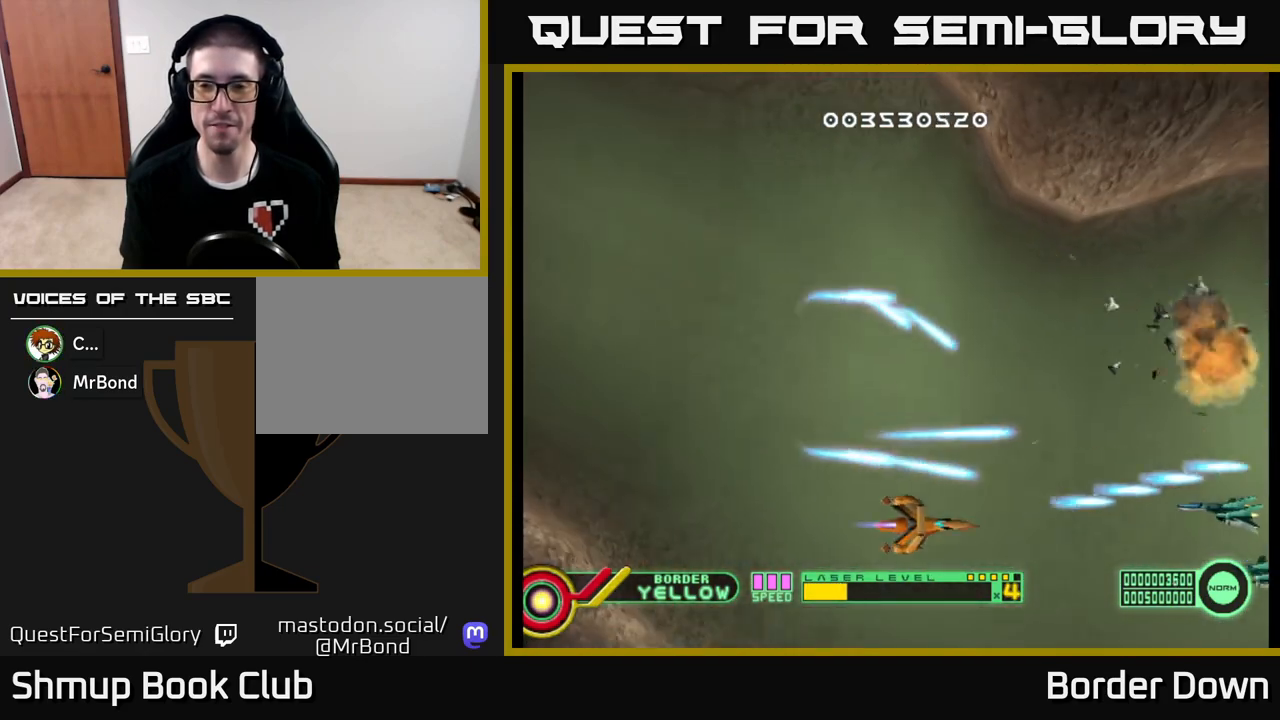
{"buttons": ["DPAD_UP"], "left_stick": "center", "right_stick": "center", "events": [[133, "A", "up"], [150, "DPAD_DOWN", "up"], [167, "DPAD_UP", "down"], [183, "A", "down"], [300, "A", "up"], [367, "A", "down"], [500, "A", "up"]]}
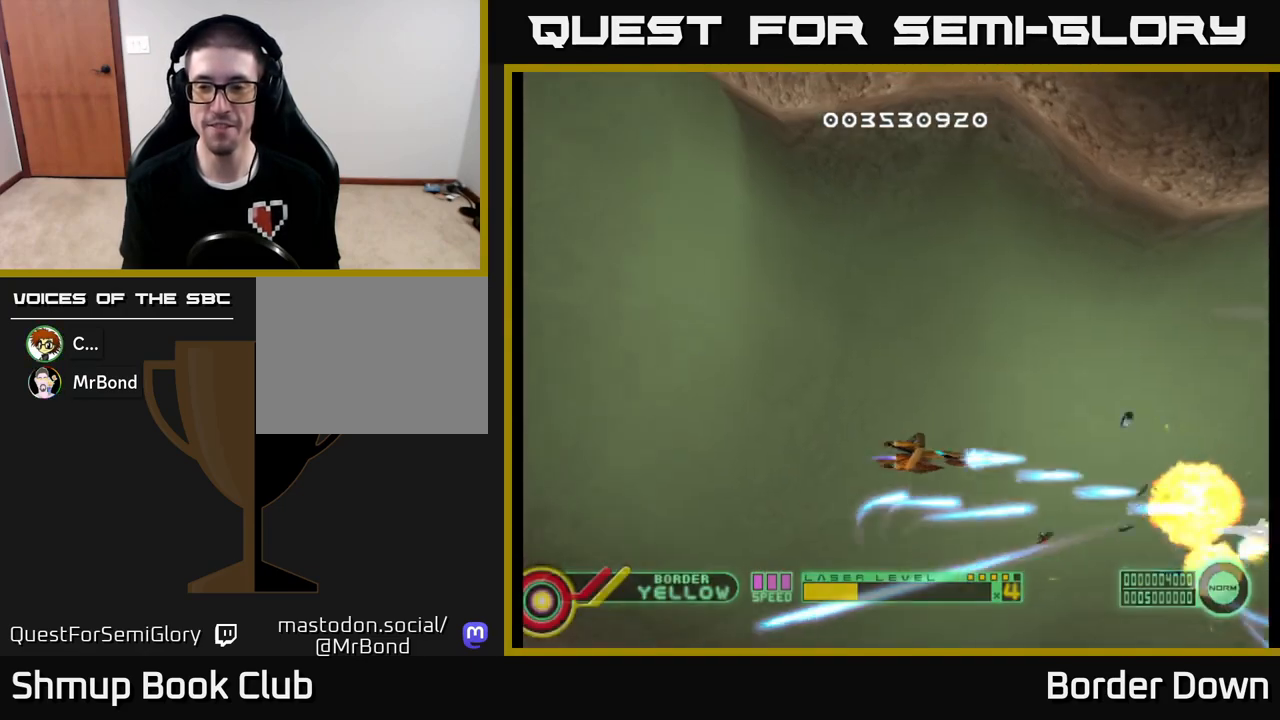
{"buttons": ["A", "DPAD_DOWN"], "left_stick": "center", "right_stick": "center", "events": [[67, "A", "down"], [167, "DPAD_LEFT", "down"], [167, "DPAD_UP", "up"], [183, "A", "up"], [233, "A", "down"], [233, "DPAD_DOWN", "down"], [250, "DPAD_LEFT", "up"], [367, "A", "up"], [433, "A", "down"]]}
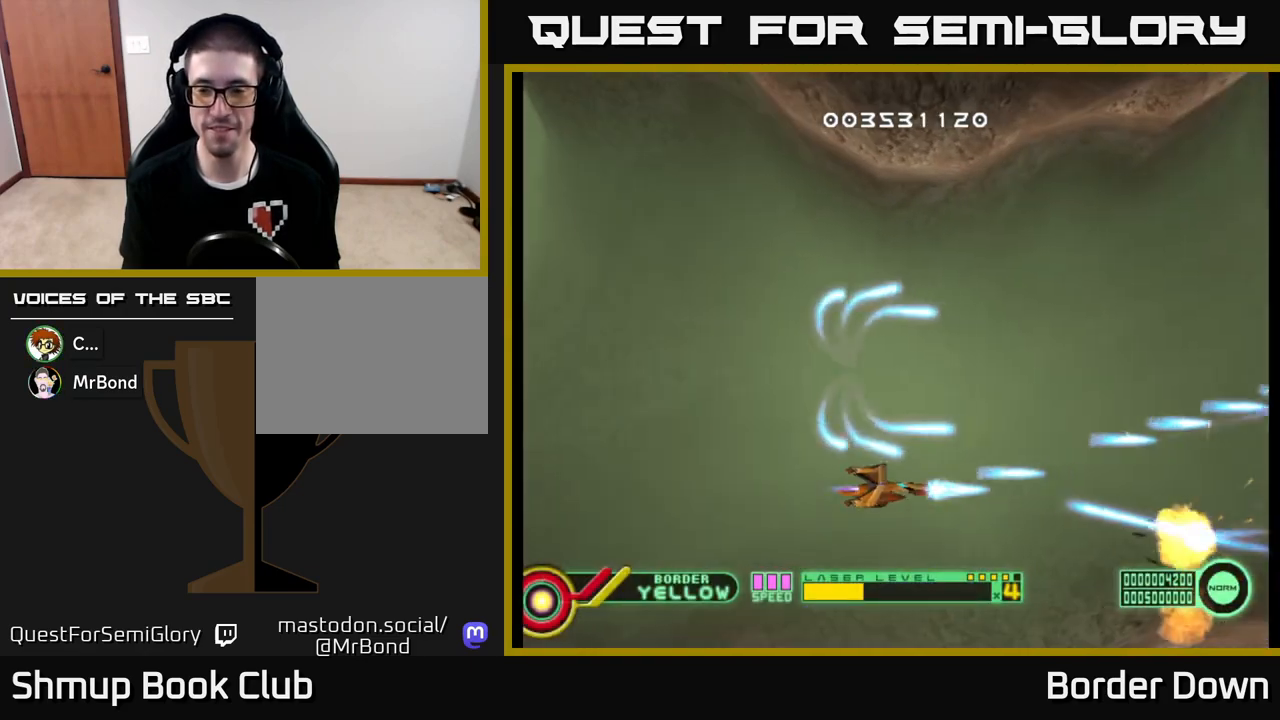
{"buttons": ["A", "DPAD_UP"], "left_stick": "center", "right_stick": "center", "events": [[50, "A", "up"], [100, "A", "down"], [183, "DPAD_DOWN", "up"], [217, "DPAD_UP", "down"]]}
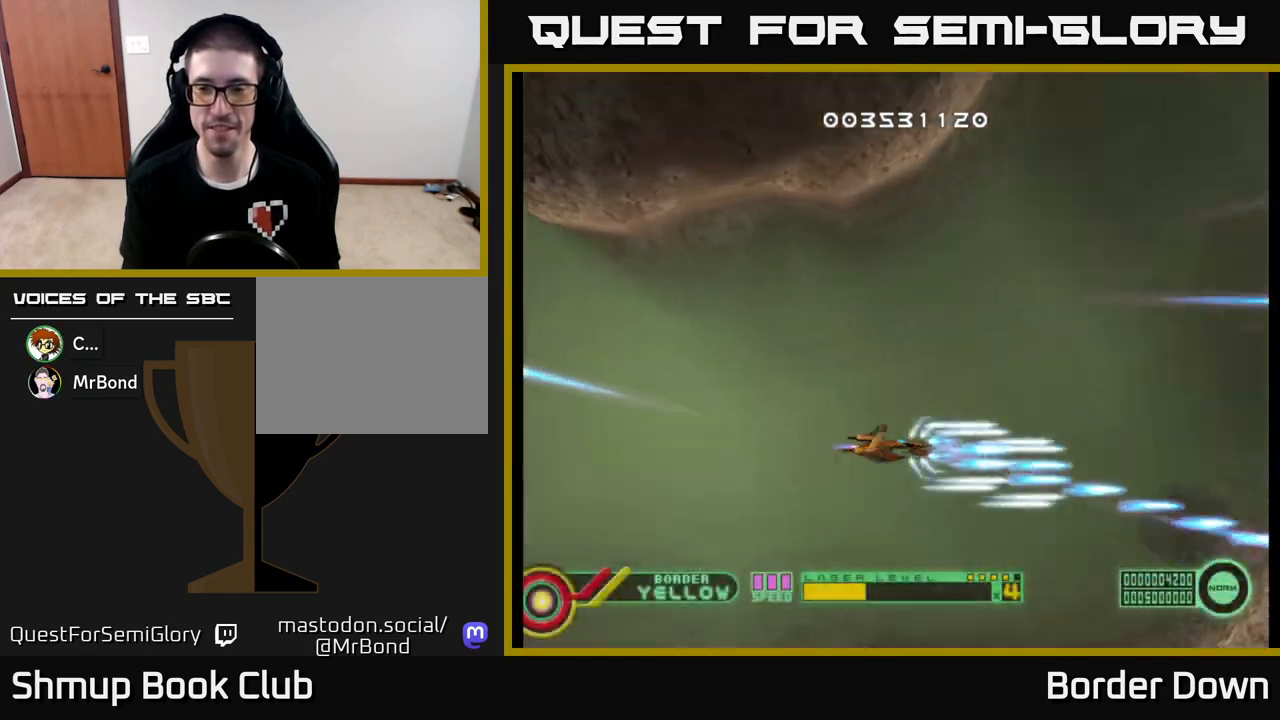
{"buttons": ["A", "DPAD_UP"], "left_stick": "center", "right_stick": "center", "events": [[33, "DPAD_RIGHT", "down"], [150, "DPAD_RIGHT", "up"], [417, "A", "up"], [483, "A", "down"]]}
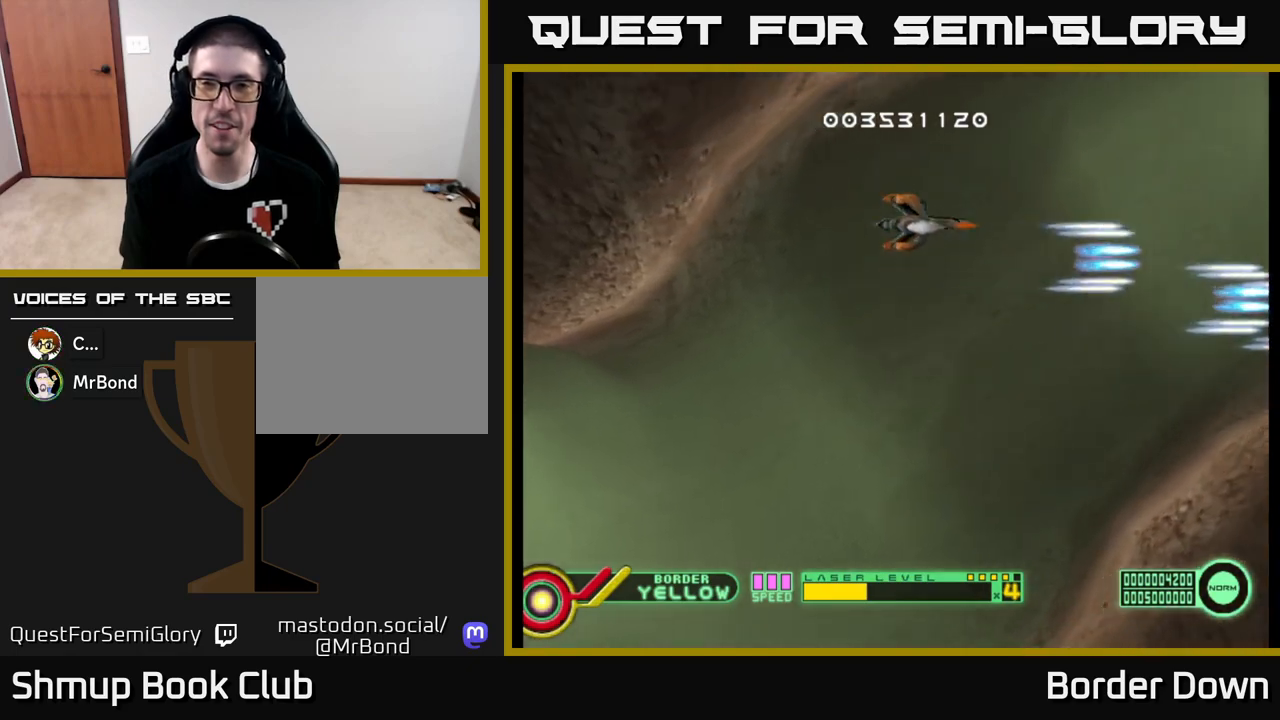
{"buttons": ["A", "DPAD_DOWN"], "left_stick": "center", "right_stick": "center", "events": [[33, "DPAD_UP", "up"], [83, "DPAD_DOWN", "down"], [117, "A", "up"], [167, "A", "down"], [300, "A", "up"], [367, "A", "down"]]}
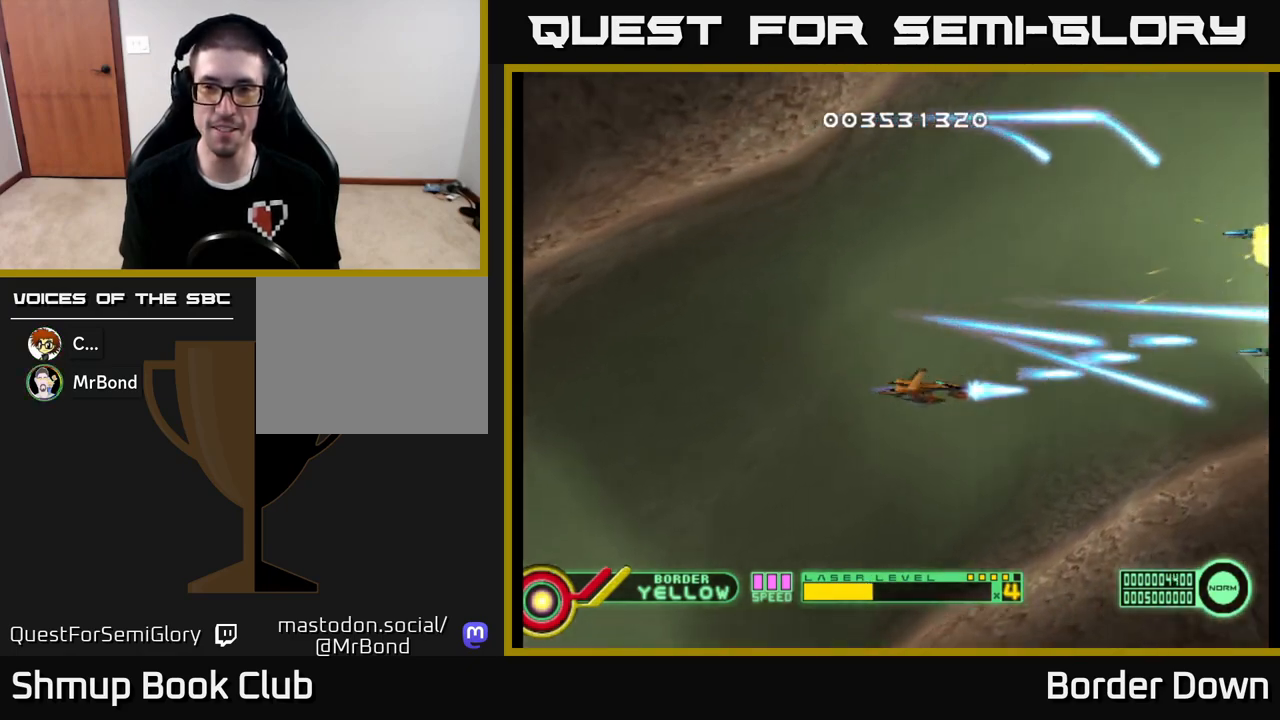
{"buttons": ["A", "DPAD_UP"], "left_stick": "center", "right_stick": "center", "events": [[33, "DPAD_RIGHT", "down"], [67, "DPAD_DOWN", "up"], [83, "DPAD_RIGHT", "up"], [100, "DPAD_UP", "down"]]}
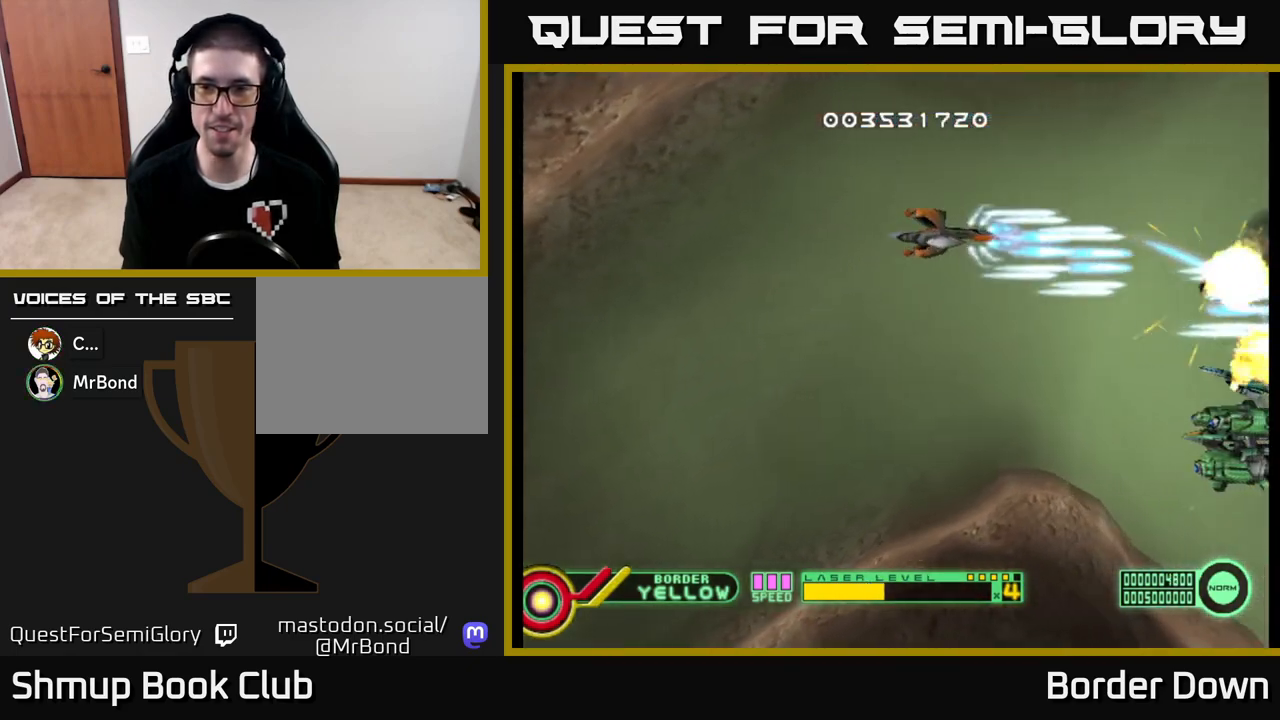
{"buttons": ["A", "DPAD_DOWN"], "left_stick": "center", "right_stick": "center", "events": [[33, "DPAD_UP", "up"], [67, "A", "up"], [83, "DPAD_DOWN", "down"], [150, "A", "down"], [233, "A", "up"], [300, "A", "down"], [350, "DPAD_RIGHT", "down"], [450, "DPAD_RIGHT", "up"]]}
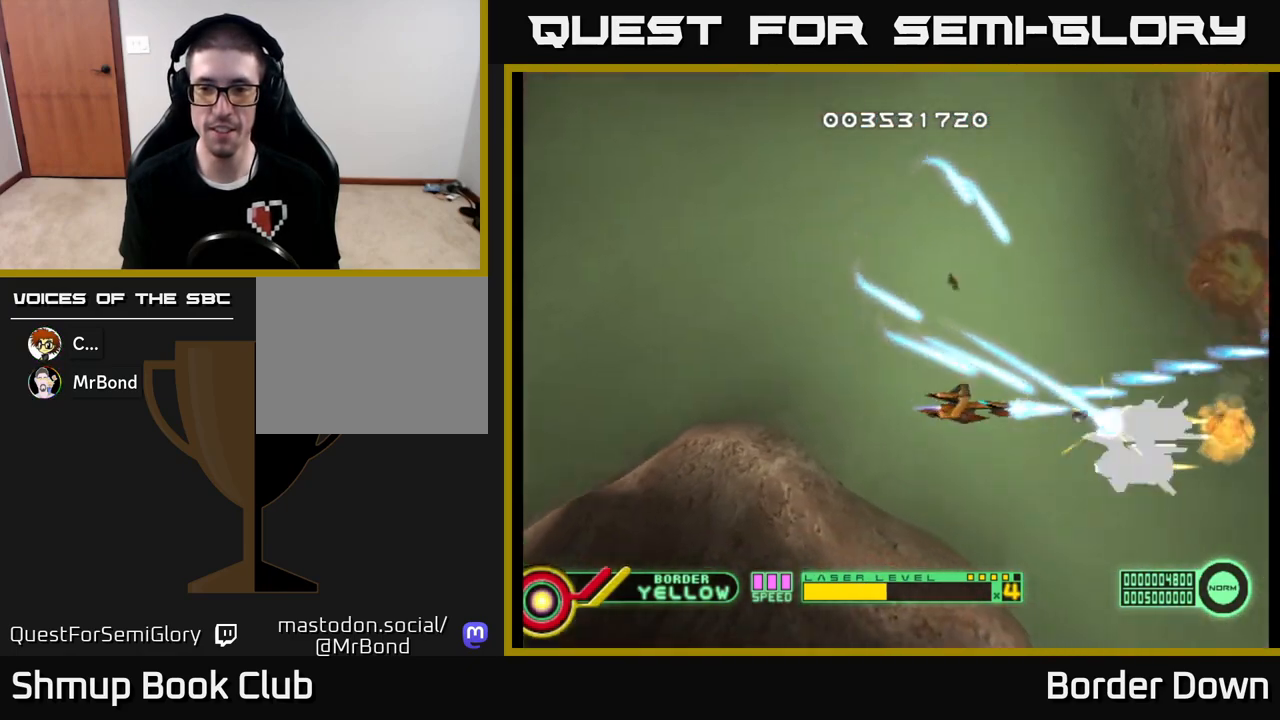
{"buttons": ["A", "DPAD_UP", "DPAD_LEFT"], "left_stick": "center", "right_stick": "center", "events": [[117, "DPAD_DOWN", "up"], [150, "DPAD_LEFT", "down"], [267, "DPAD_LEFT", "up"], [483, "DPAD_LEFT", "down"], [483, "DPAD_UP", "down"]]}
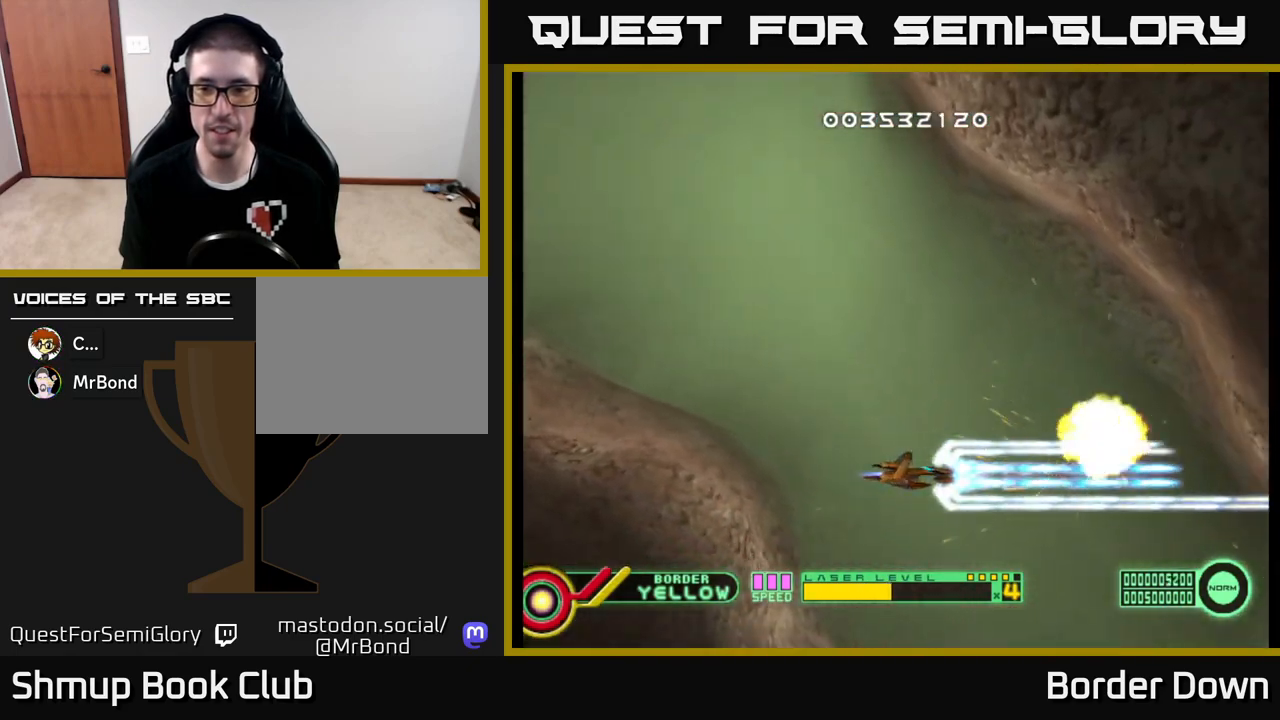
{"buttons": ["A", "DPAD_DOWN", "DPAD_RIGHT"], "left_stick": "center", "right_stick": "center"}
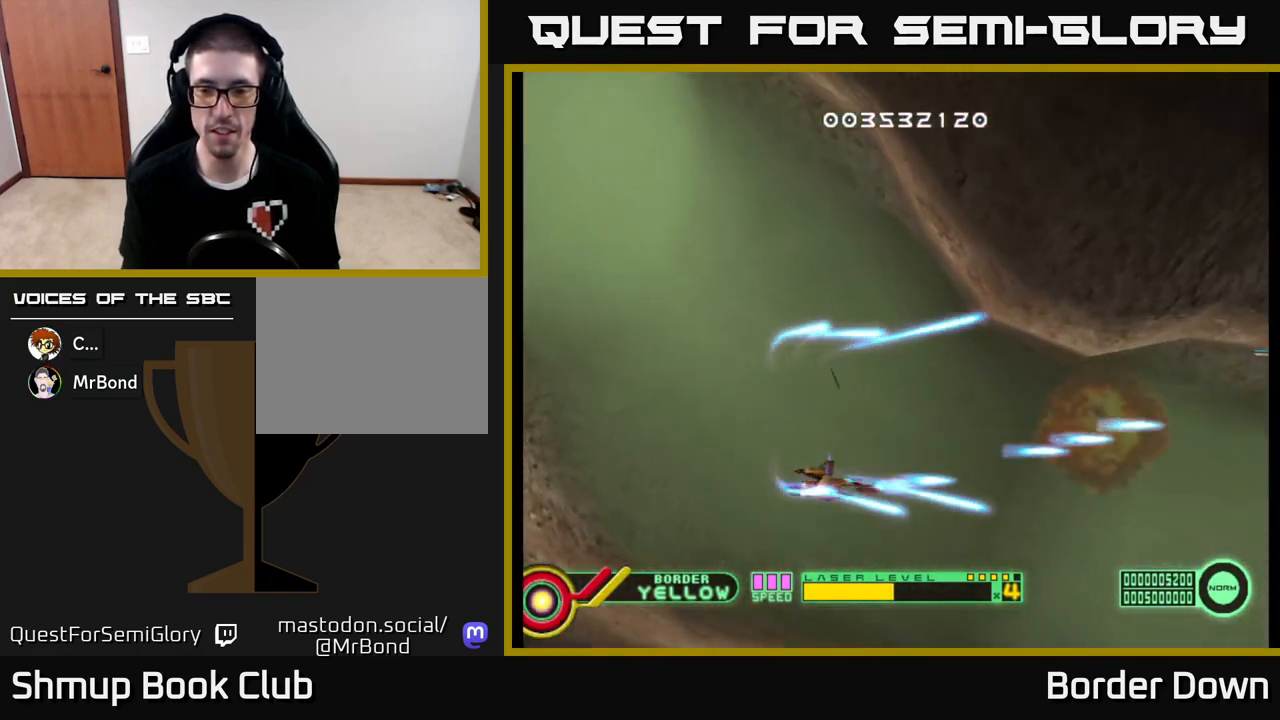
{"buttons": ["A", "DPAD_UP"], "left_stick": "center", "right_stick": "center", "events": [[17, "DPAD_RIGHT", "up"], [67, "A", "up"], [100, "A", "down"], [183, "DPAD_DOWN", "up"], [217, "DPAD_UP", "down"], [233, "A", "up"], [300, "A", "down"], [383, "A", "up"], [450, "A", "down"]]}
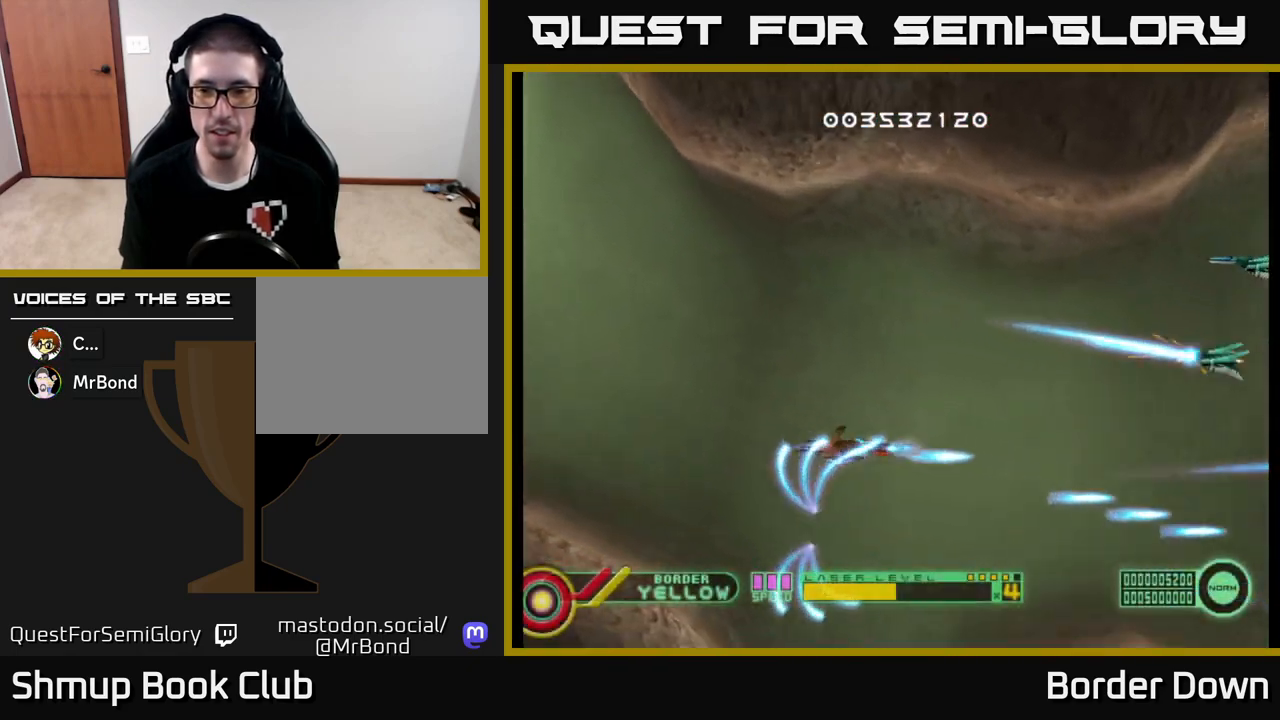
{"buttons": ["A", "DPAD_DOWN", "DPAD_RIGHT"], "left_stick": "center", "right_stick": "center", "events": [[50, "DPAD_RIGHT", "down"], [100, "A", "up"], [133, "A", "down"], [167, "DPAD_RIGHT", "up"], [400, "DPAD_RIGHT", "down"], [417, "DPAD_UP", "up"], [467, "DPAD_DOWN", "down"]]}
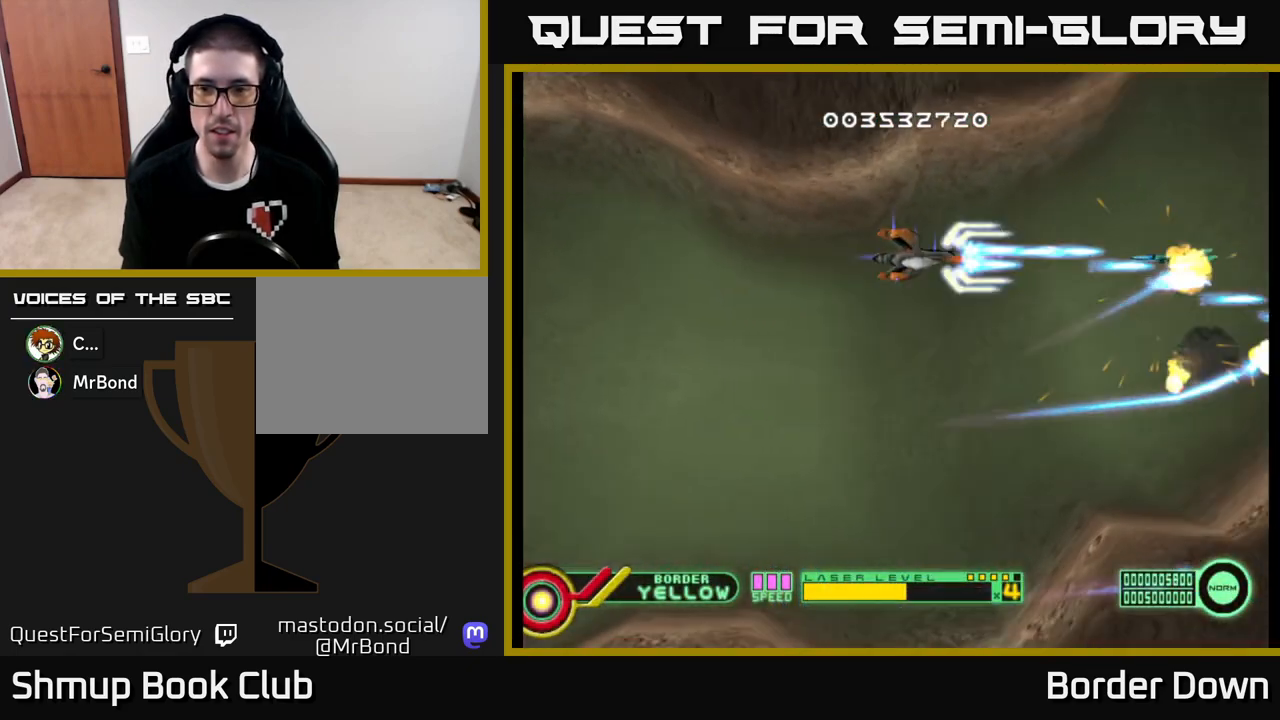
{"buttons": [], "left_stick": "center", "right_stick": "center", "events": [[33, "DPAD_RIGHT", "up"], [133, "A", "up"], [183, "DPAD_DOWN", "up"], [200, "A", "down"], [250, "DPAD_UP", "down"], [283, "A", "up"], [300, "DPAD_UP", "up"], [350, "A", "down"], [383, "DPAD_UP", "down"], [450, "A", "up"], [500, "DPAD_UP", "up"]]}
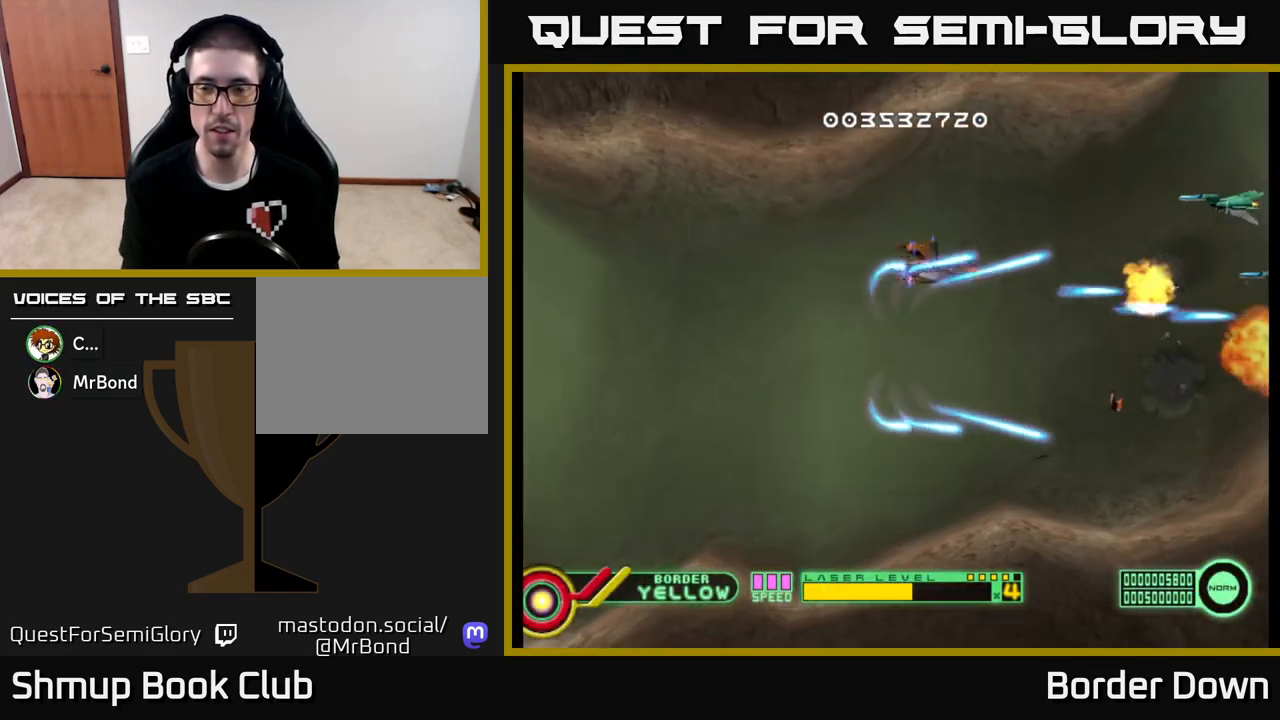
{"buttons": [], "left_stick": "center", "right_stick": "center"}
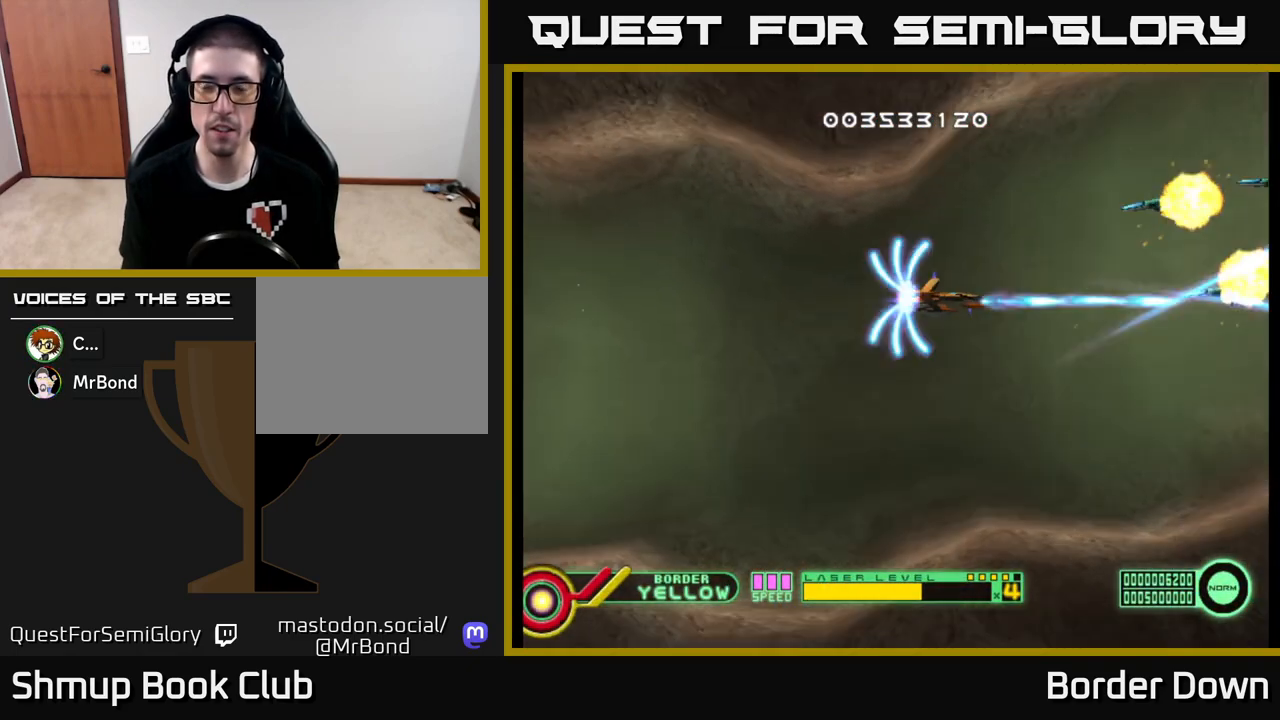
{"buttons": ["A"], "left_stick": "center", "right_stick": "center", "events": [[50, "A", "down"], [167, "A", "up"], [233, "A", "down"], [350, "A", "up"], [417, "A", "down"]]}
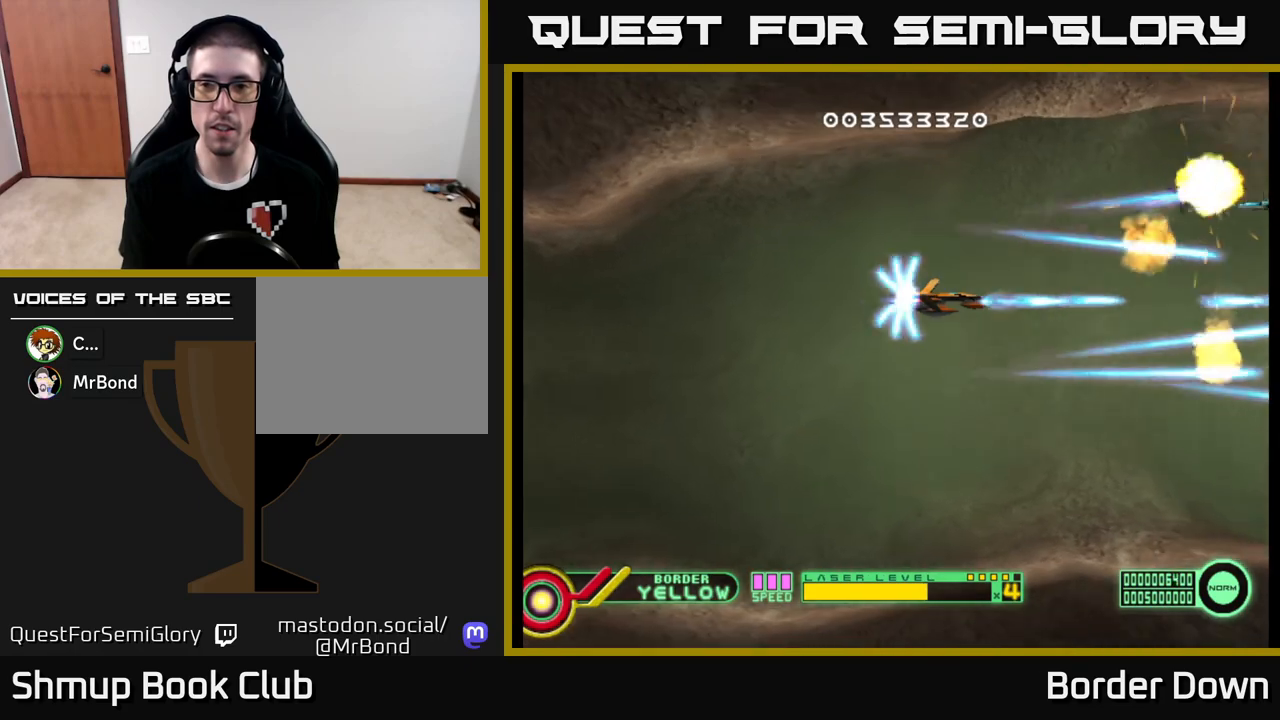
{"buttons": ["A", "DPAD_UP"], "left_stick": "center", "right_stick": "center", "events": [[33, "A", "up"], [83, "A", "down"], [117, "DPAD_DOWN", "down"], [200, "A", "up"], [267, "A", "down"], [300, "DPAD_DOWN", "up"], [383, "A", "up"], [433, "DPAD_UP", "down"], [450, "A", "down"]]}
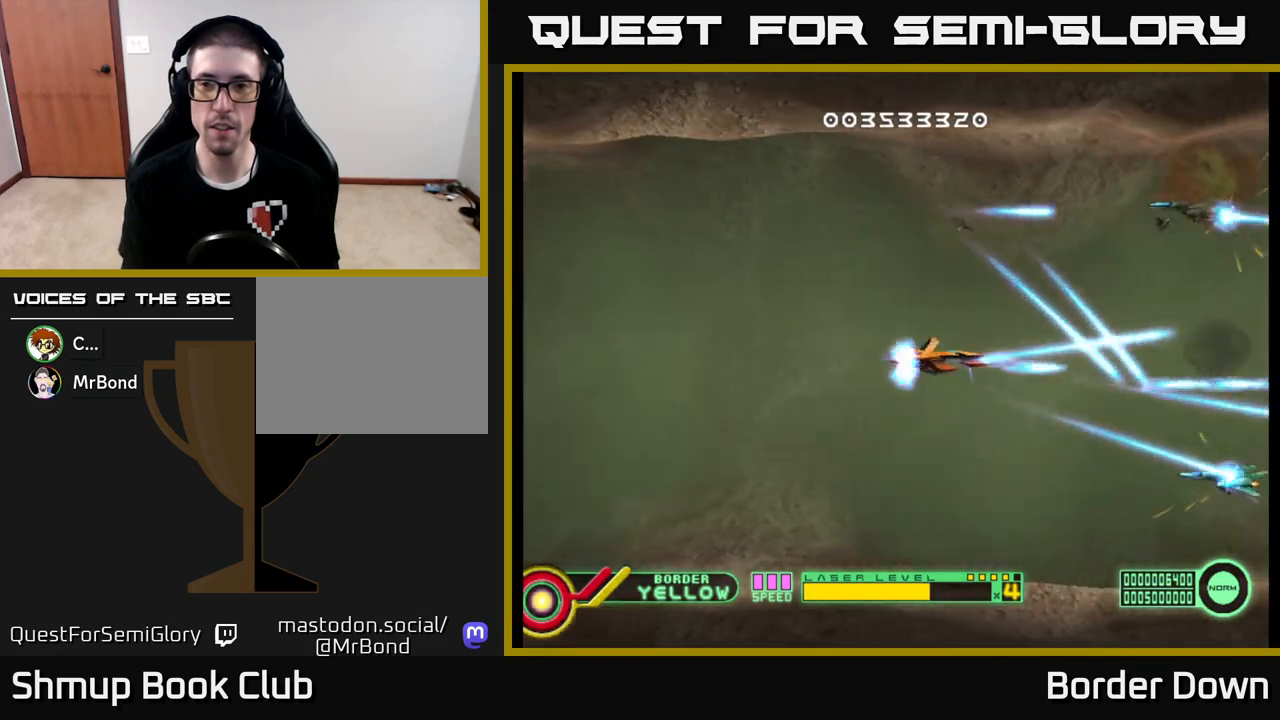
{"buttons": ["A", "DPAD_UP"], "left_stick": "center", "right_stick": "center", "events": [[50, "A", "up"], [100, "DPAD_UP", "up"], [117, "A", "down"], [167, "DPAD_DOWN", "down"], [233, "A", "up"], [300, "A", "down"], [317, "DPAD_DOWN", "up"], [367, "DPAD_UP", "down"], [417, "DPAD_LEFT", "down"], [433, "A", "up"], [483, "A", "down"], [483, "DPAD_LEFT", "up"]]}
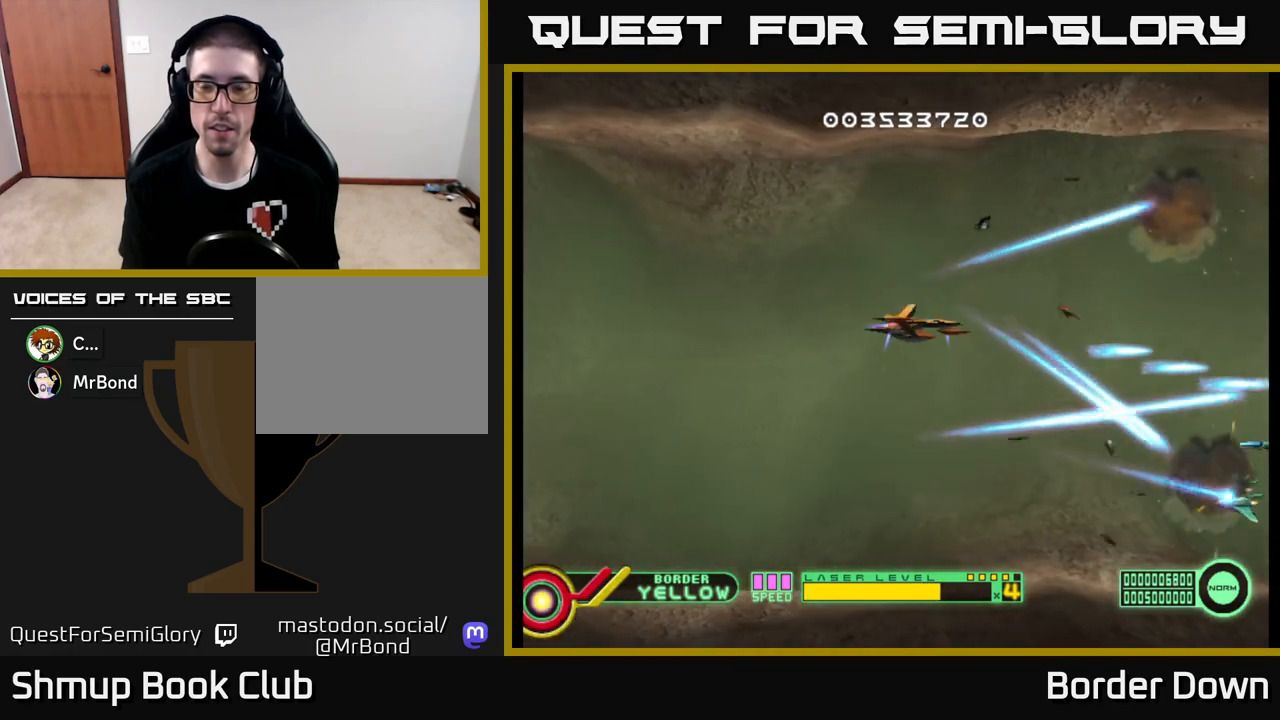
{"buttons": ["A", "DPAD_UP"], "left_stick": "center", "right_stick": "center", "events": [[50, "DPAD_UP", "up"], [100, "A", "up"], [117, "DPAD_DOWN", "down"], [117, "DPAD_RIGHT", "down"], [167, "A", "down"], [183, "DPAD_RIGHT", "up"], [350, "DPAD_DOWN", "up"], [450, "DPAD_UP", "down"]]}
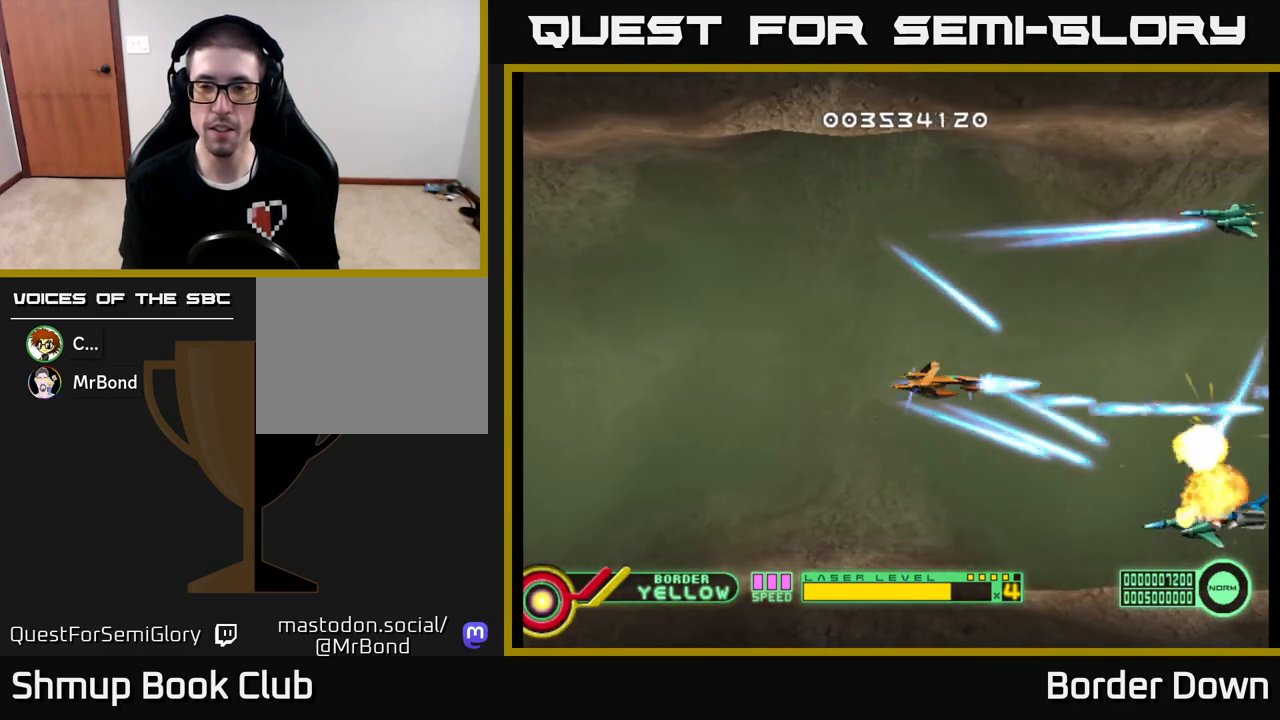
{"buttons": ["A", "DPAD_DOWN"], "left_stick": "center", "right_stick": "center", "events": [[50, "DPAD_UP", "up"], [150, "DPAD_LEFT", "down"], [250, "DPAD_UP", "down"], [317, "DPAD_LEFT", "up"], [317, "DPAD_UP", "up"], [350, "DPAD_DOWN", "down"]]}
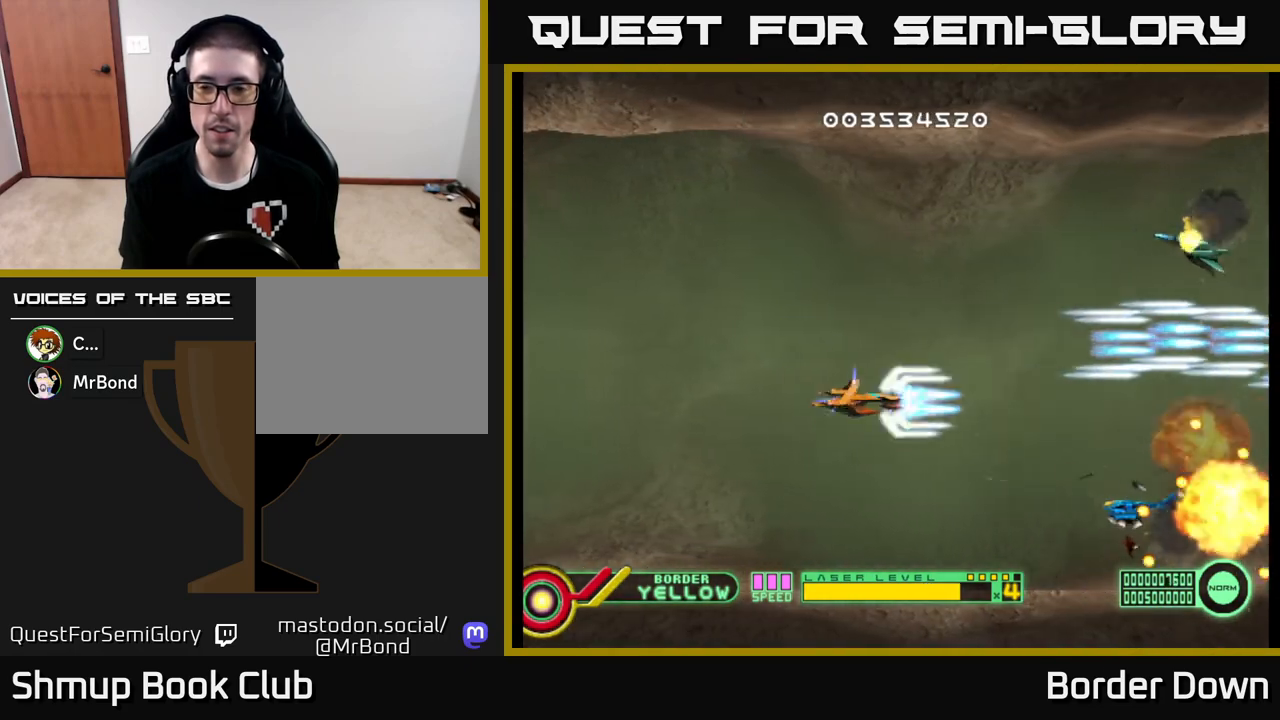
{"buttons": ["A", "DPAD_UP"], "left_stick": "center", "right_stick": "center", "events": [[250, "DPAD_DOWN", "up"], [333, "DPAD_LEFT", "down"], [467, "DPAD_UP", "down"], [500, "DPAD_LEFT", "up"]]}
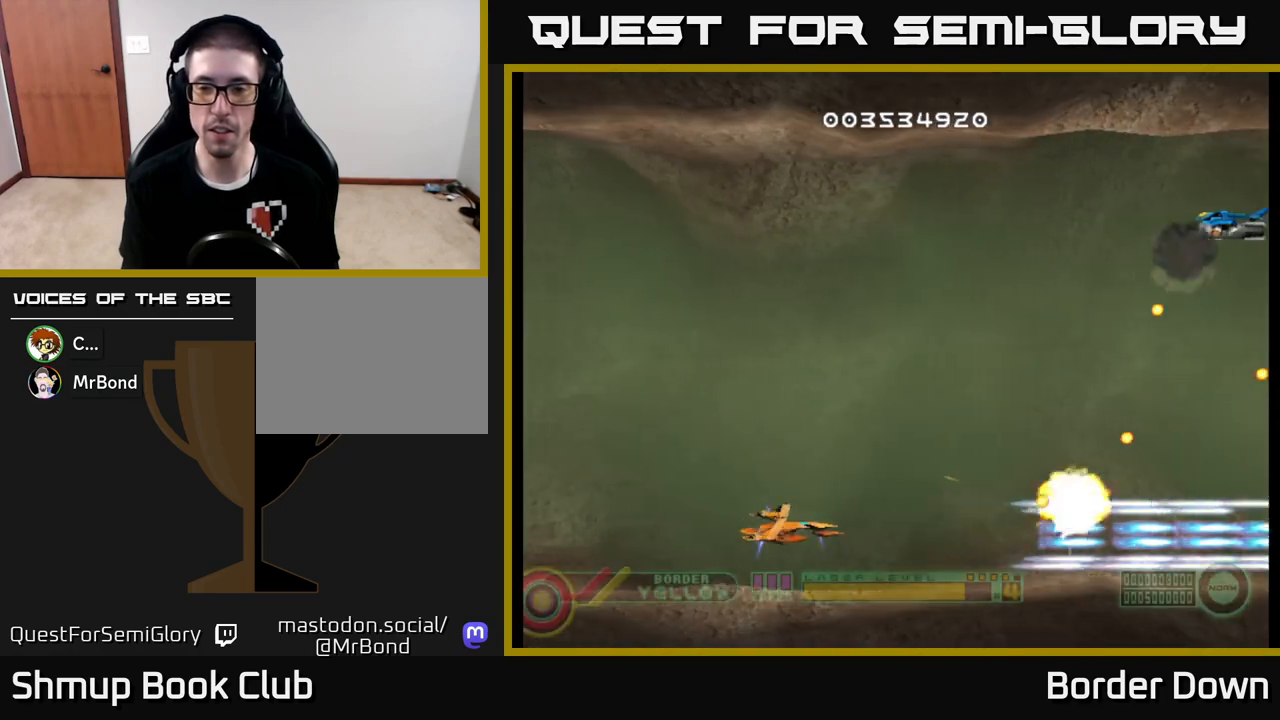
{"buttons": ["A", "DPAD_UP"], "left_stick": "center", "right_stick": "center", "events": [[367, "DPAD_RIGHT", "down"], [500, "DPAD_RIGHT", "up"]]}
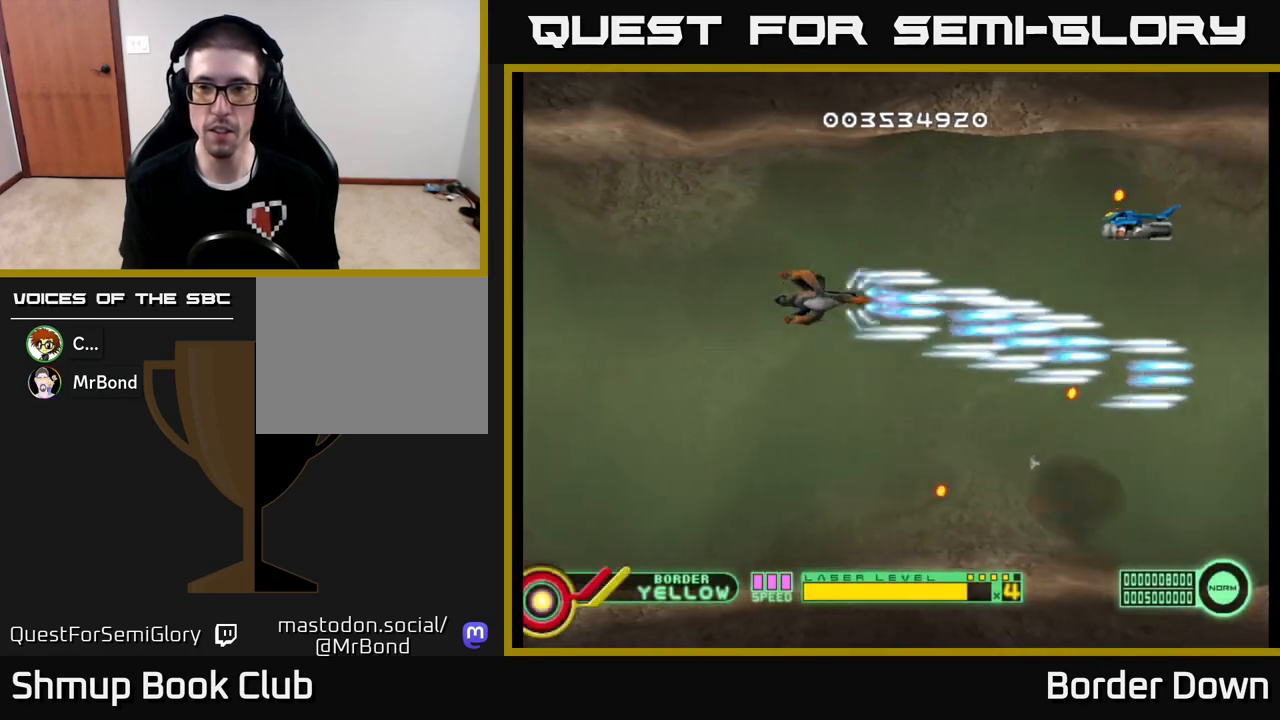
{"buttons": ["A"], "left_stick": "center", "right_stick": "center", "events": [[117, "DPAD_UP", "up"]]}
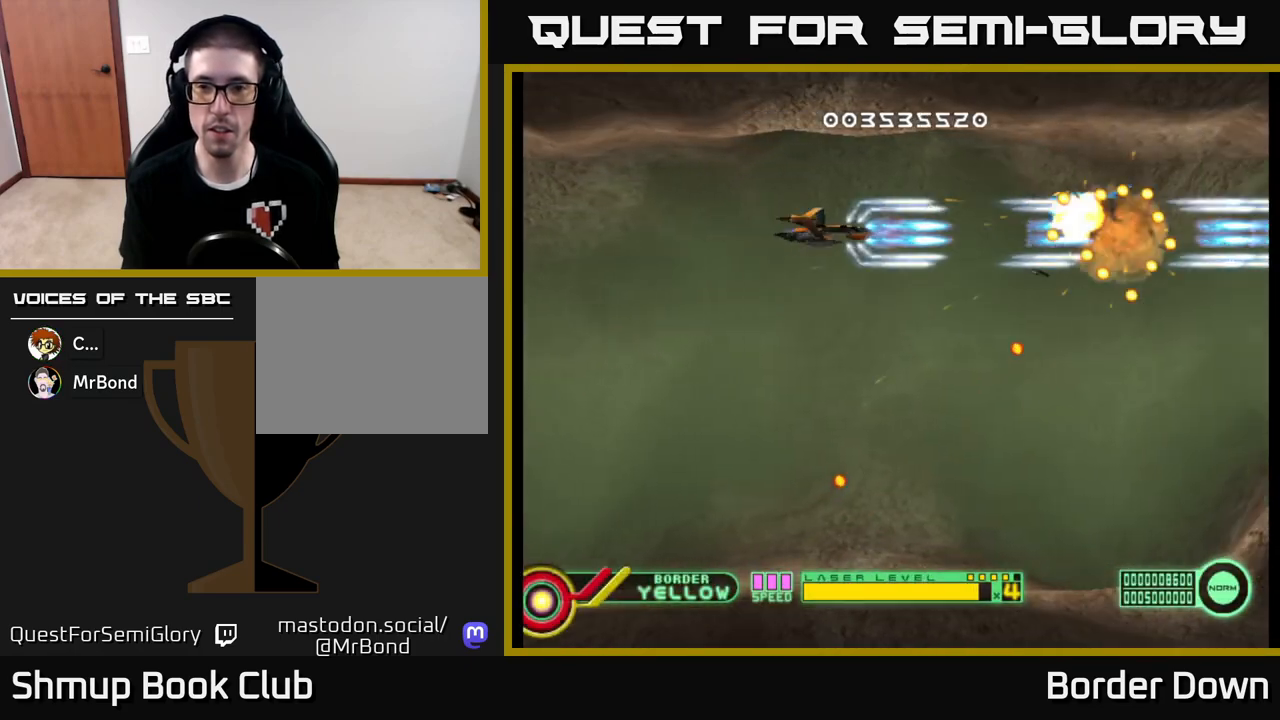
{"buttons": ["DPAD_DOWN", "DPAD_RIGHT"], "left_stick": "center", "right_stick": "center", "events": [[250, "DPAD_DOWN", "down"], [300, "A", "up"], [367, "A", "down"], [467, "A", "up"], [467, "DPAD_RIGHT", "down"]]}
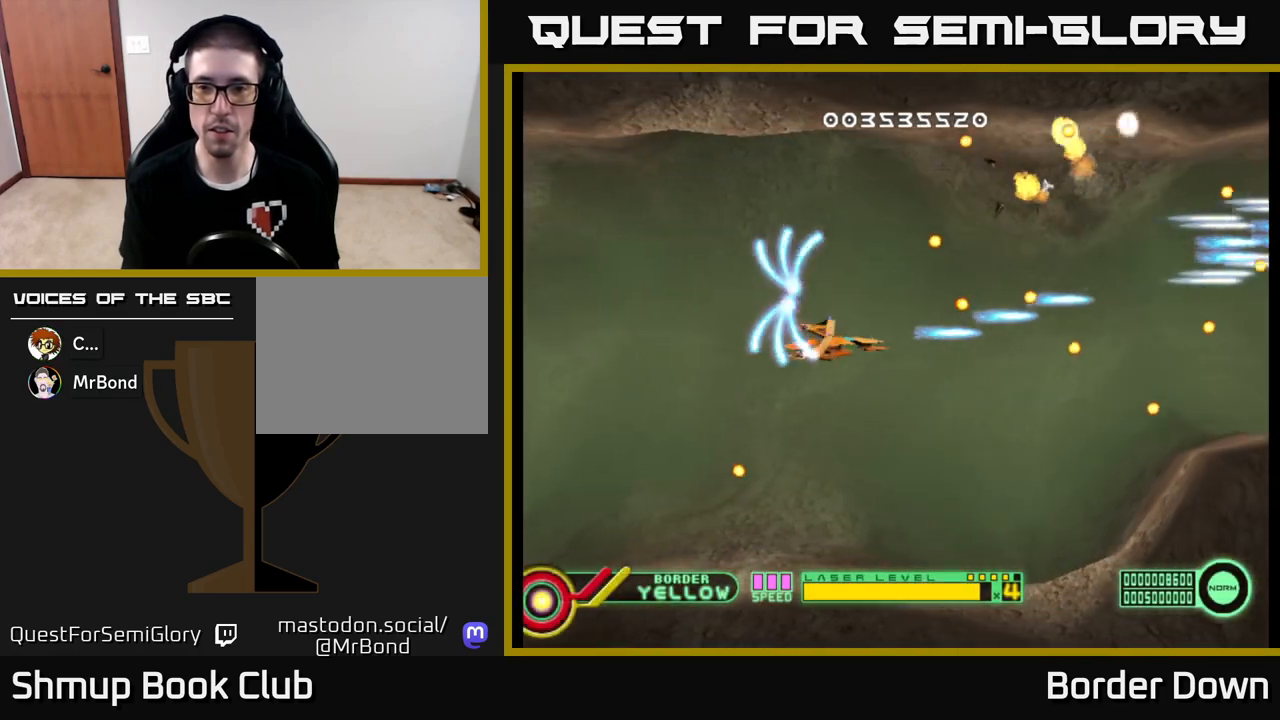
{"buttons": ["A", "DPAD_UP"], "left_stick": "center", "right_stick": "center"}
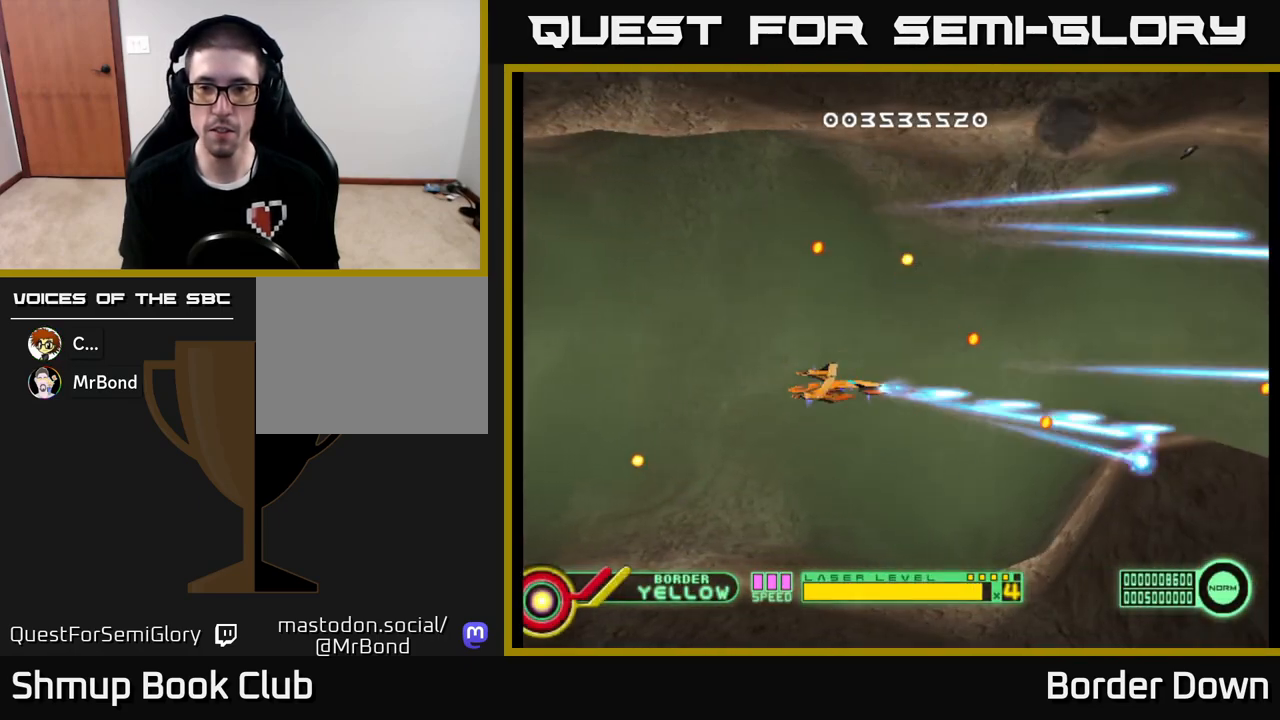
{"buttons": ["A", "DPAD_RIGHT"], "left_stick": "center", "right_stick": "center", "events": [[50, "DPAD_UP", "up"], [233, "DPAD_UP", "down"], [350, "DPAD_UP", "up"], [367, "DPAD_RIGHT", "down"]]}
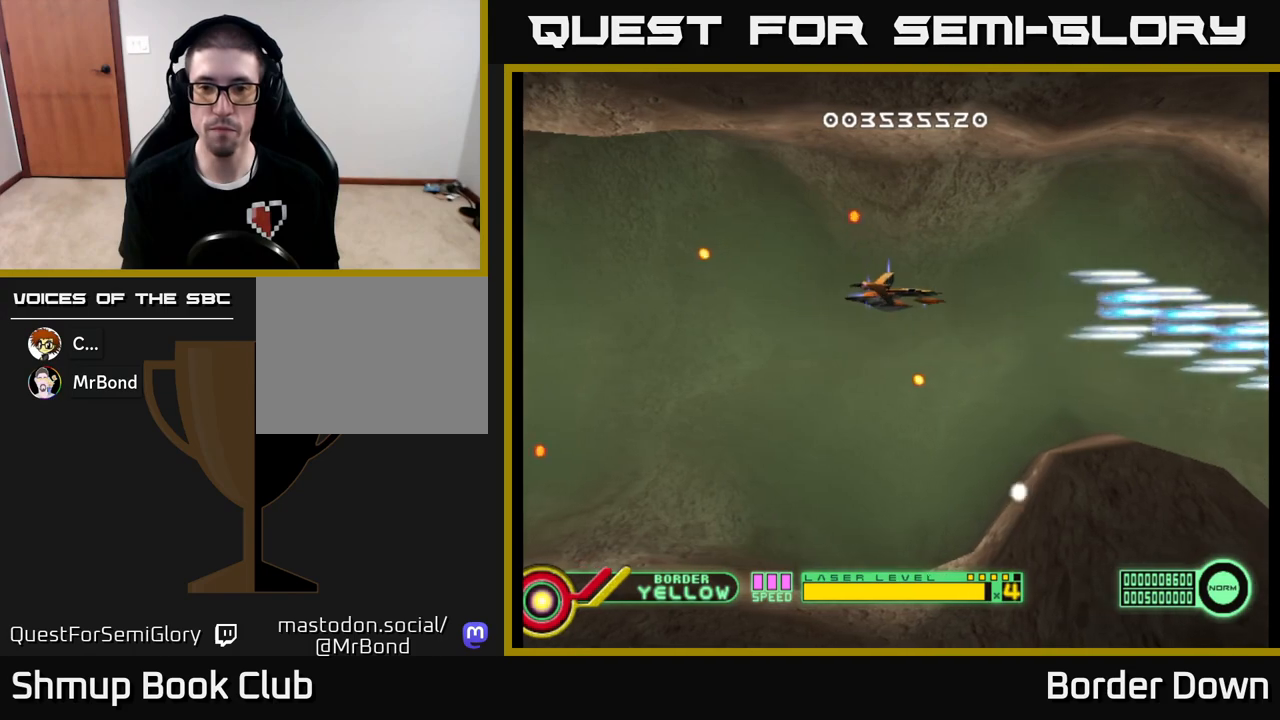
{"buttons": [], "left_stick": "center", "right_stick": "center", "events": [[217, "DPAD_RIGHT", "up"], [417, "A", "up"]]}